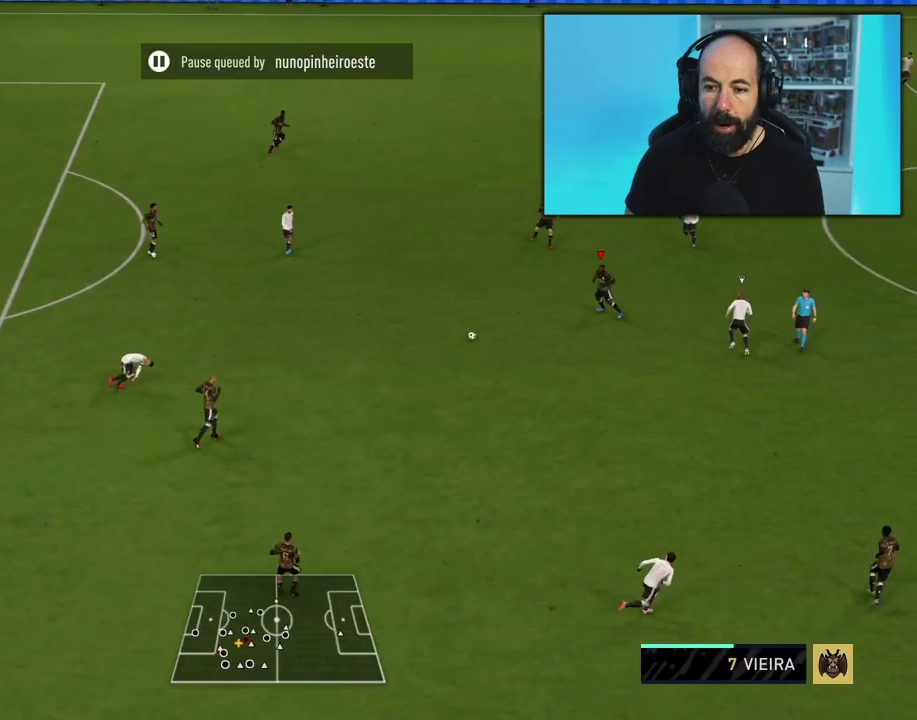
Gameplay with a controller (PlayStation layout); each line is a JSON object with the inputs held at the frame after it (dt_ms = milliseconds from this image to that frame). "events" lists button and stick changes between this image and that frame as [ms after this image, input, new state], when the widget could be followed in between. Not read: L3 R3 left_stick.
{"dt_ms": 501, "buttons": [], "right_stick": "center", "events": []}
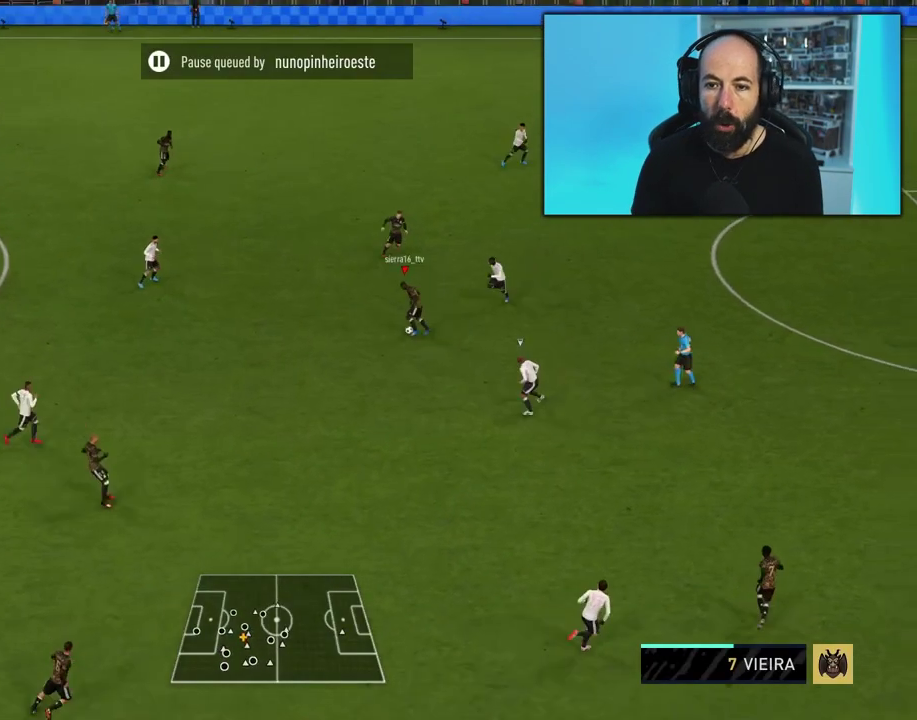
{"dt_ms": 500, "buttons": [], "right_stick": "center", "events": []}
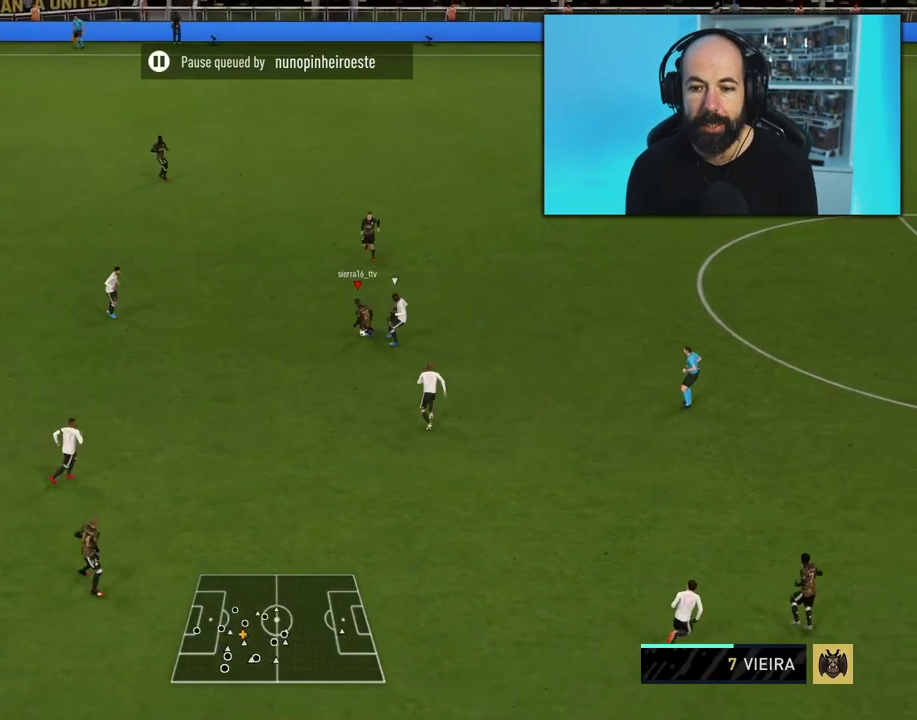
{"dt_ms": 501, "buttons": [], "right_stick": "center", "events": []}
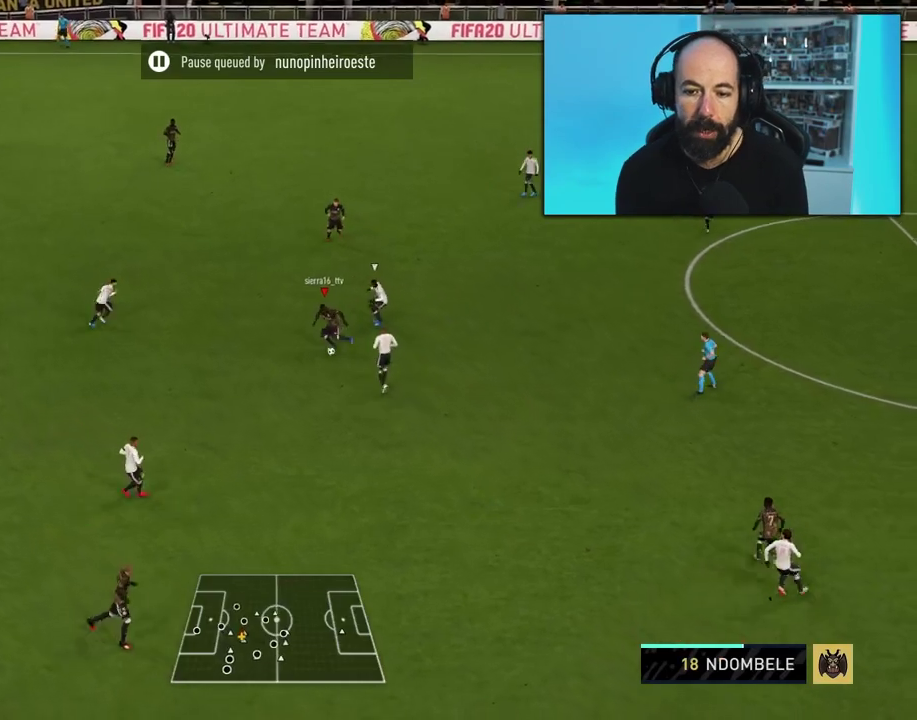
{"dt_ms": 500, "buttons": [], "right_stick": "center", "events": []}
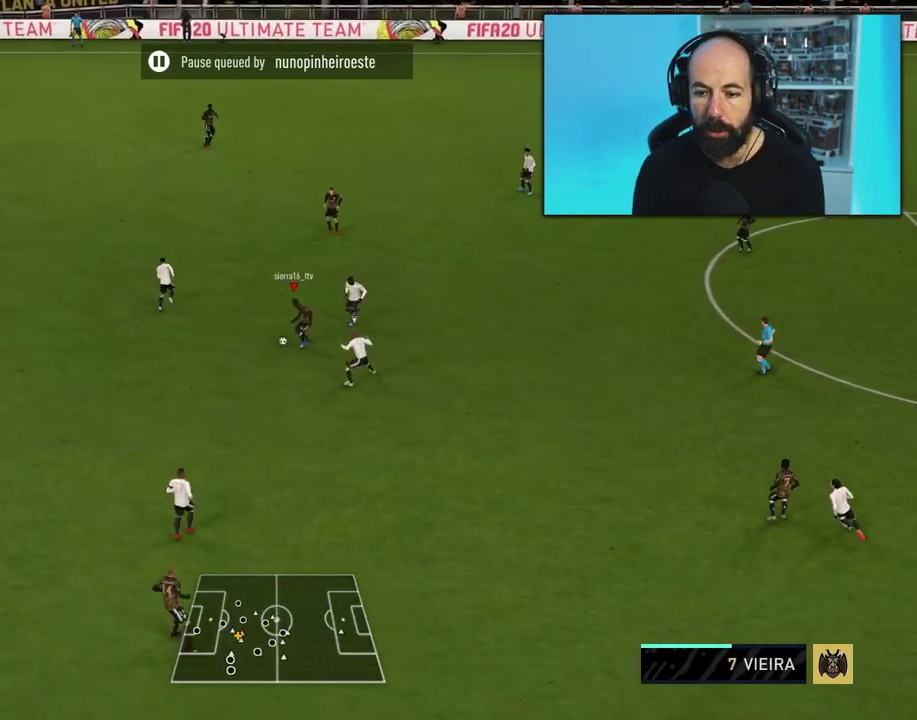
{"dt_ms": 601, "buttons": [], "right_stick": "center", "events": []}
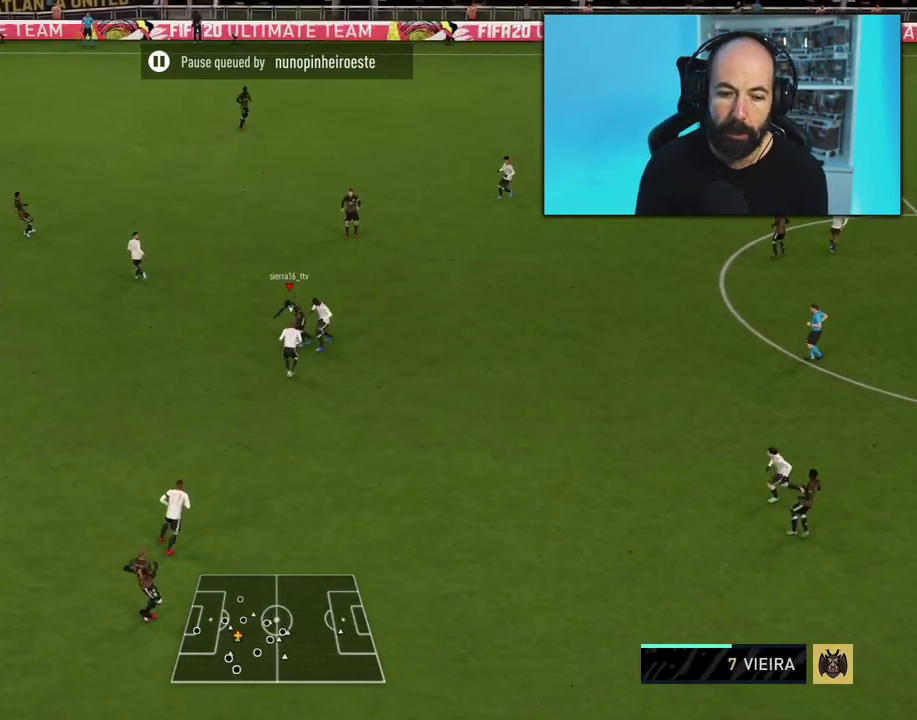
{"dt_ms": 500, "buttons": ["R2"], "right_stick": "center", "events": [[133, "CROSS", "down"], [283, "CROSS", "up"], [450, "R2", "down"]]}
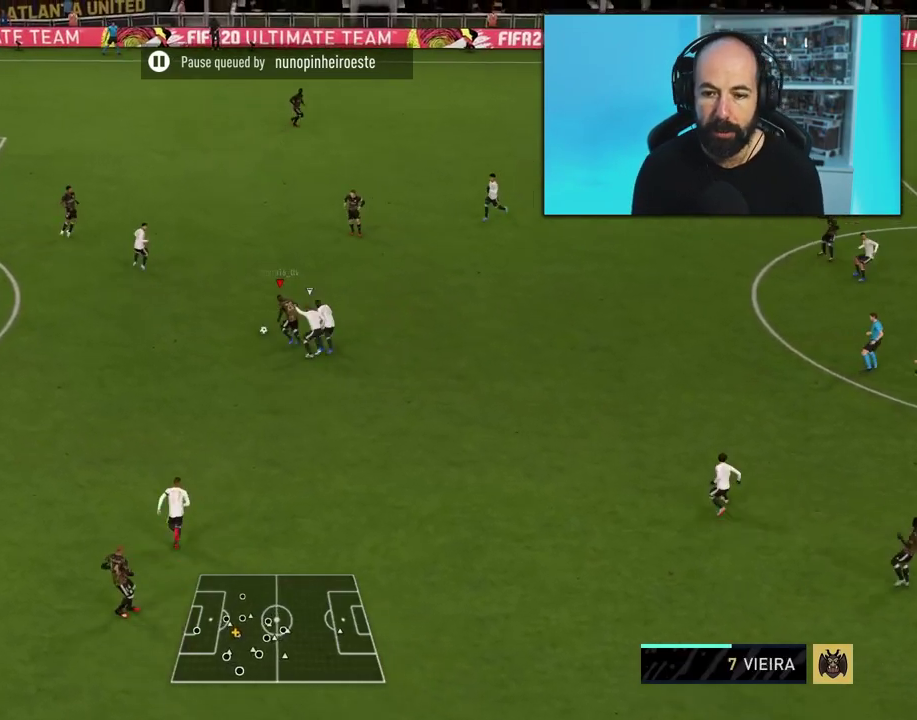
{"dt_ms": 501, "buttons": [], "right_stick": "center", "events": [[367, "R2", "up"]]}
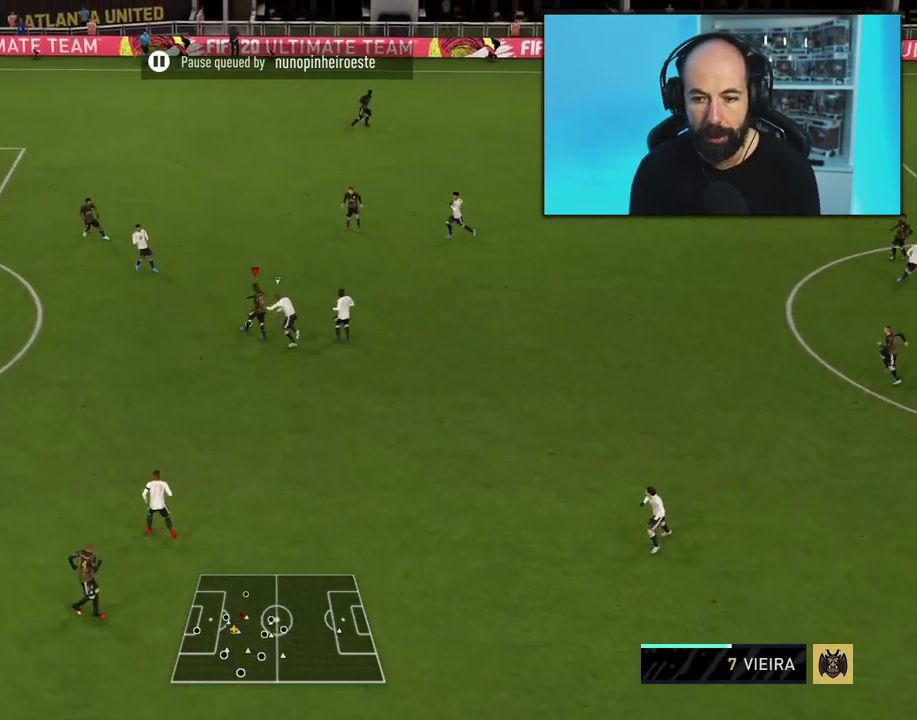
{"dt_ms": 483, "buttons": [], "right_stick": "center", "events": []}
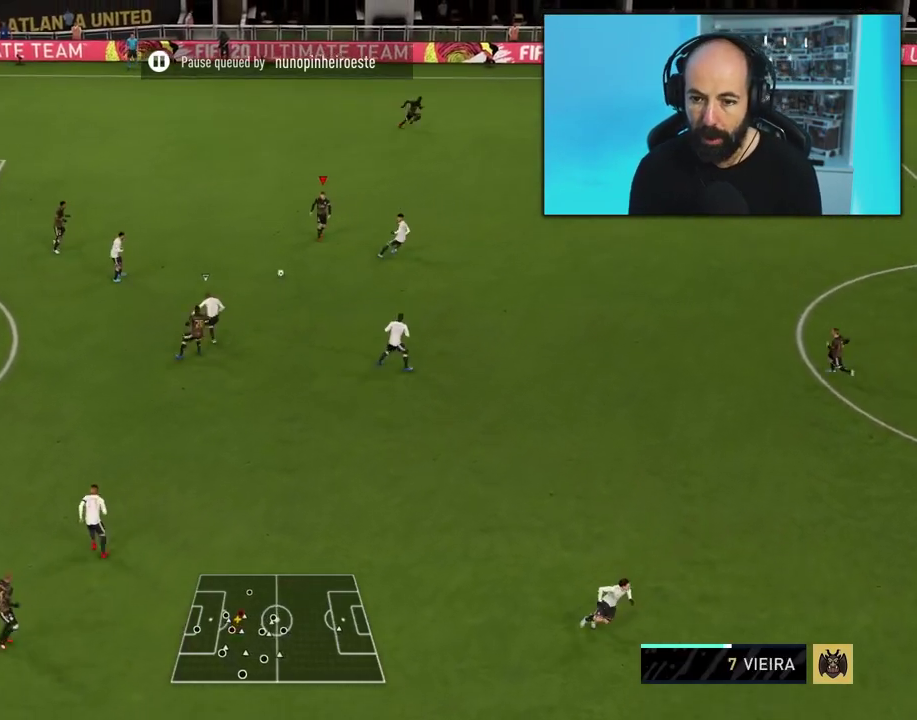
{"dt_ms": 501, "buttons": [], "right_stick": "center", "events": []}
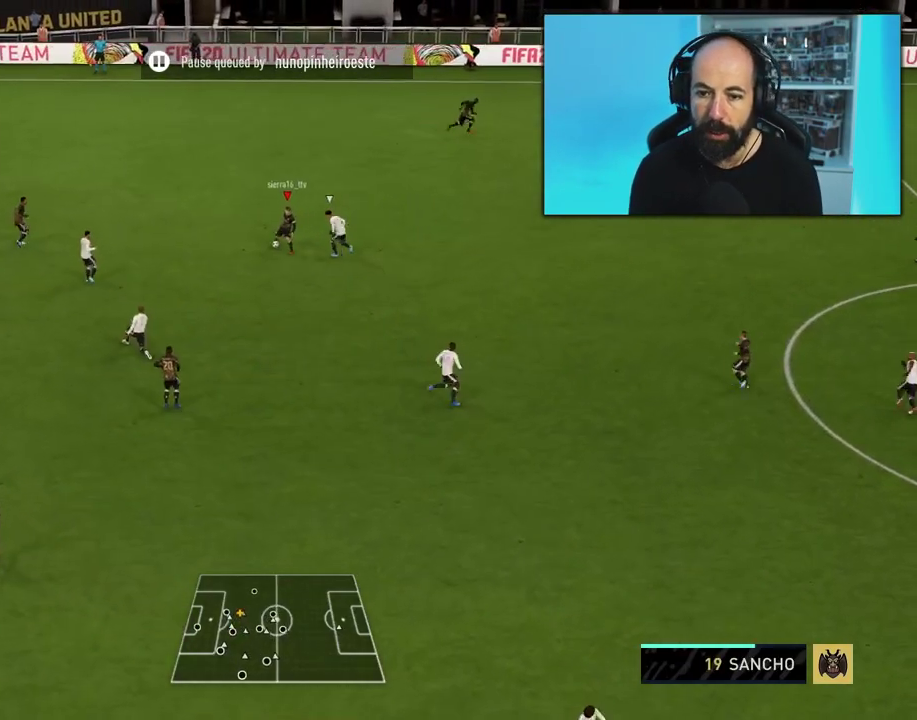
{"dt_ms": 400, "buttons": [], "right_stick": "center", "events": []}
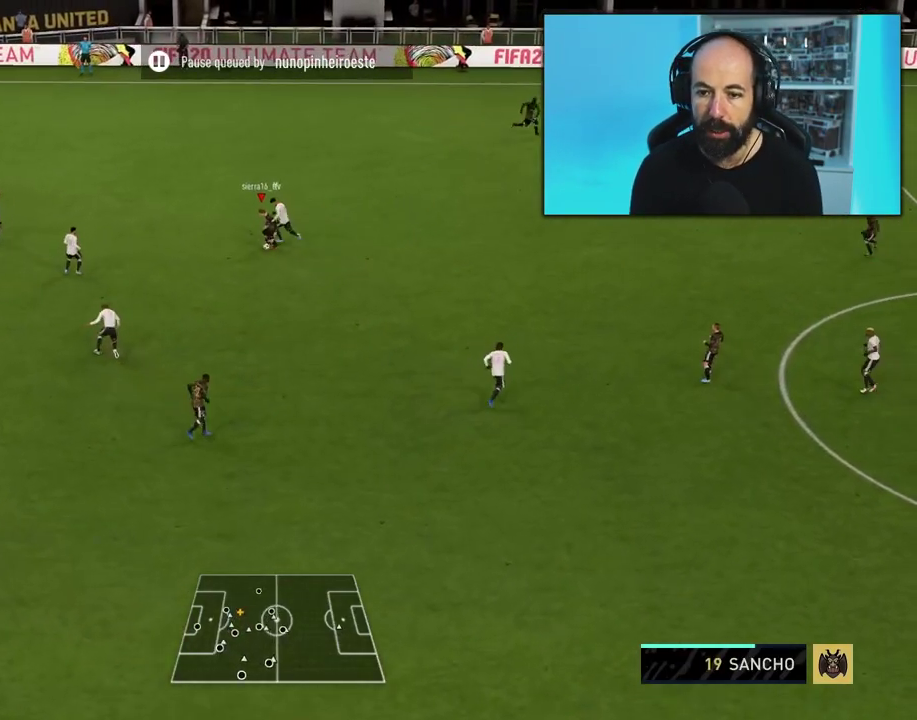
{"dt_ms": 501, "buttons": [], "right_stick": "center", "events": []}
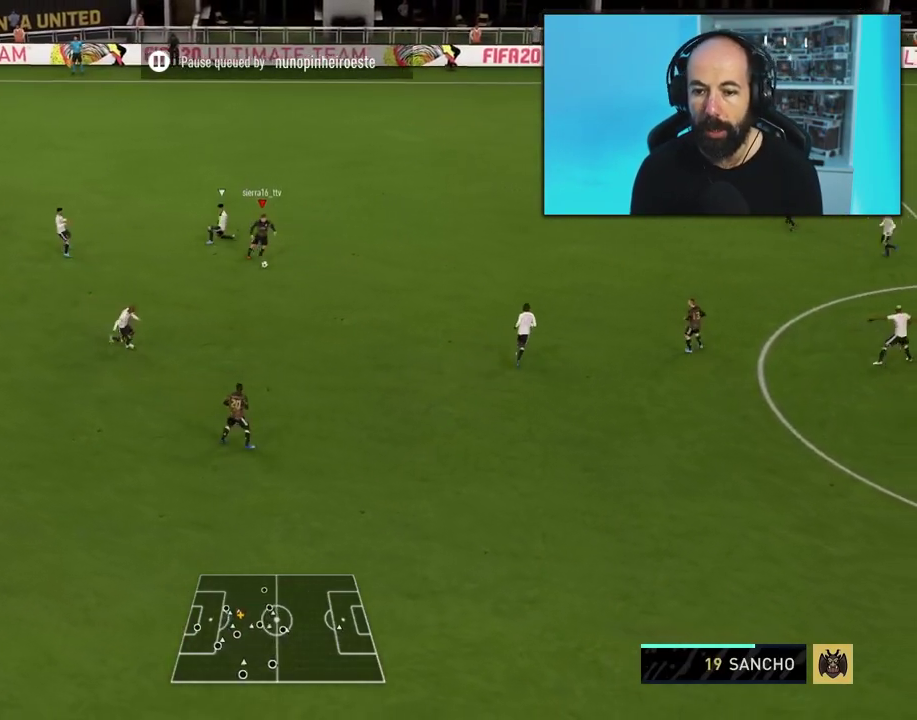
{"dt_ms": 500, "buttons": ["TRIANGLE", "R1"], "right_stick": "center", "events": [[484, "TRIANGLE", "down"], [500, "R1", "down"]]}
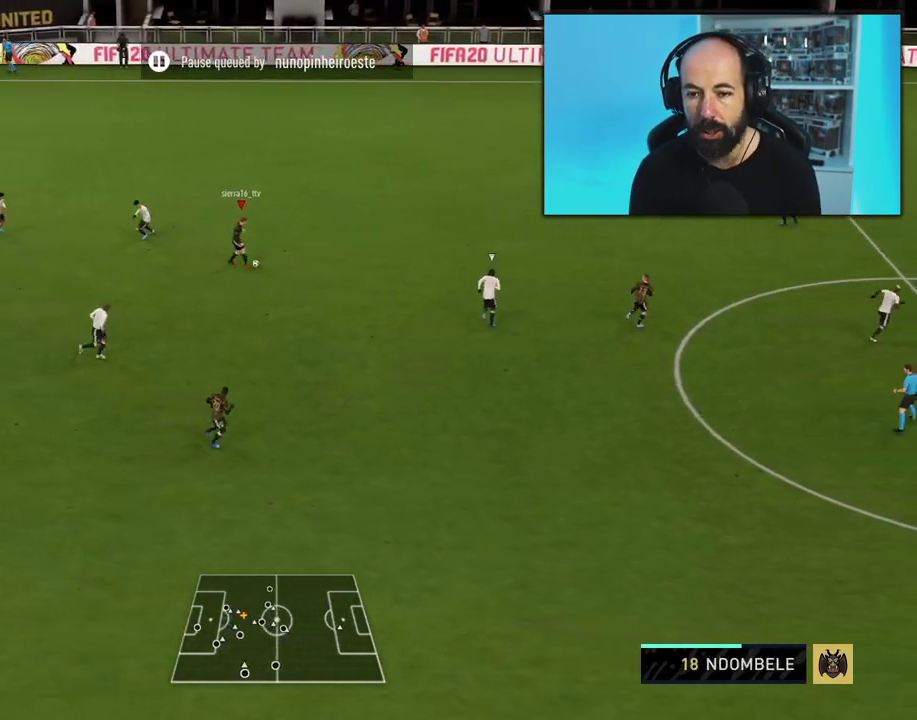
{"dt_ms": 501, "buttons": ["R2"], "right_stick": "center", "events": [[184, "R1", "up"], [217, "TRIANGLE", "up"], [267, "R2", "down"]]}
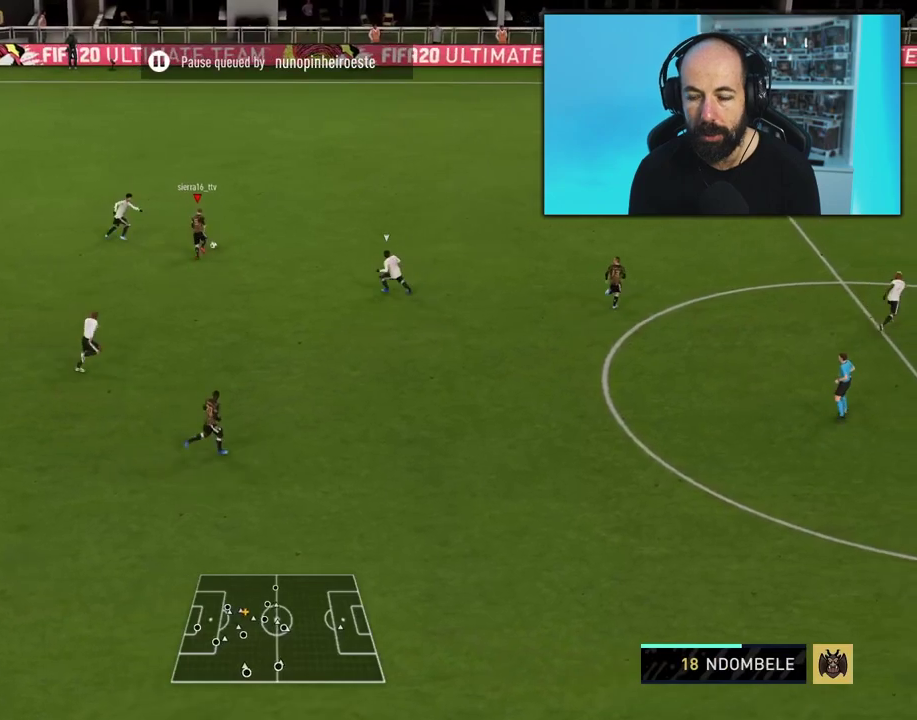
{"dt_ms": 500, "buttons": ["R2"], "right_stick": "center", "events": []}
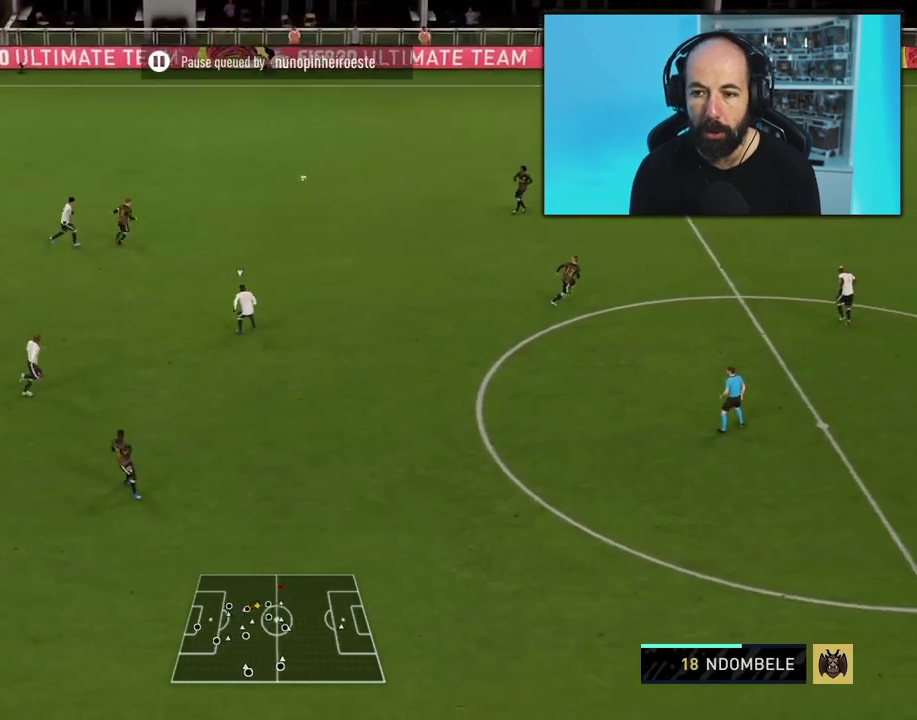
{"dt_ms": 501, "buttons": ["R2"], "right_stick": "center", "events": []}
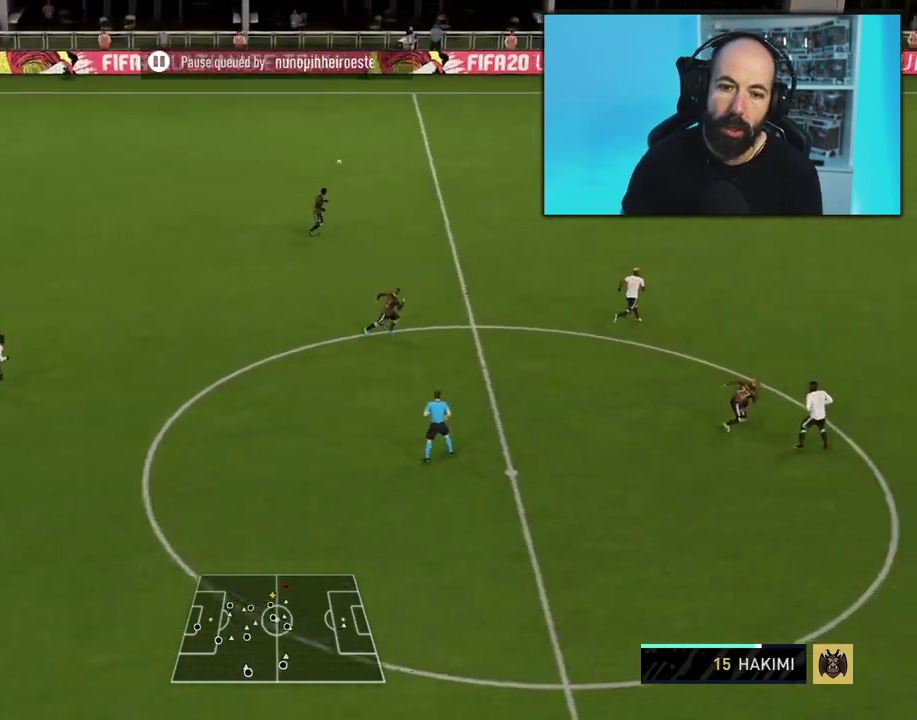
{"dt_ms": 500, "buttons": ["R2"], "right_stick": "center", "events": [[100, "R2", "up"], [250, "R2", "down"]]}
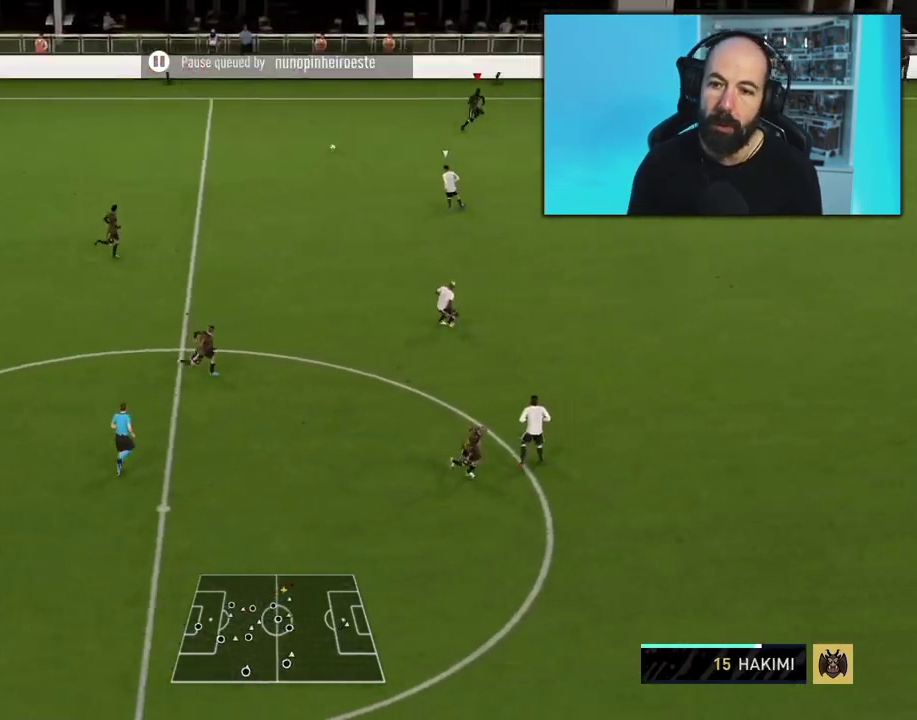
{"dt_ms": 501, "buttons": [], "right_stick": "center", "events": [[384, "R2", "up"]]}
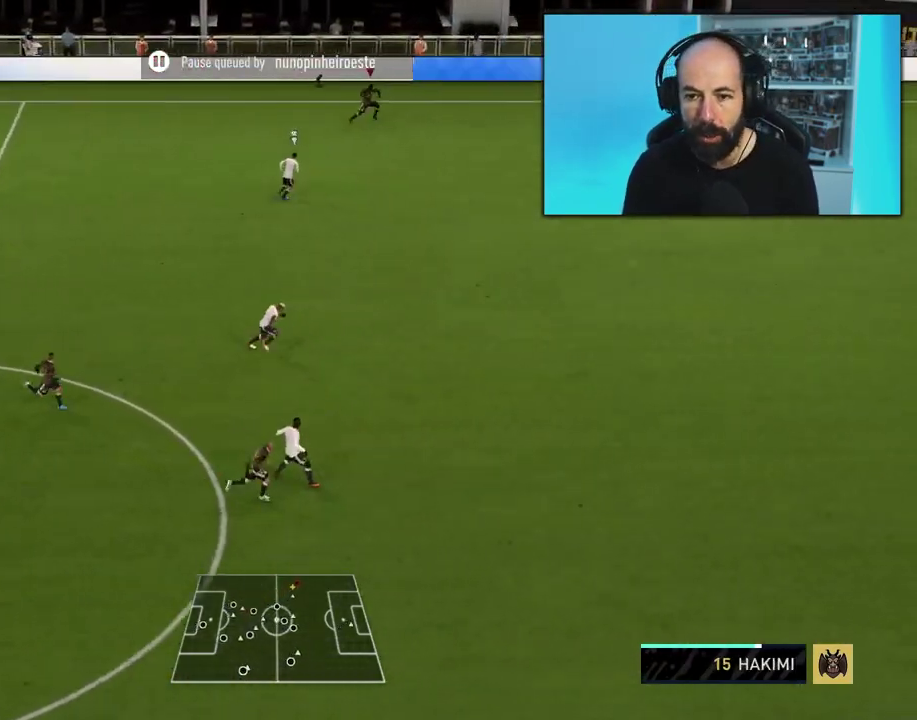
{"dt_ms": 500, "buttons": [], "right_stick": "center", "events": []}
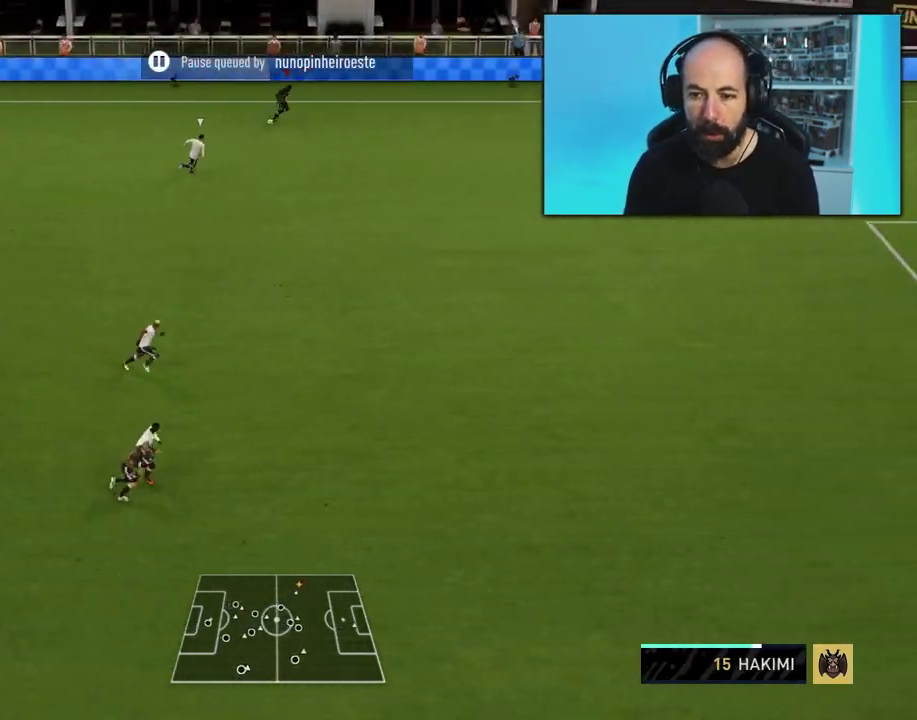
{"dt_ms": 501, "buttons": [], "right_stick": "center", "events": [[84, "R2", "down"], [317, "R2", "up"]]}
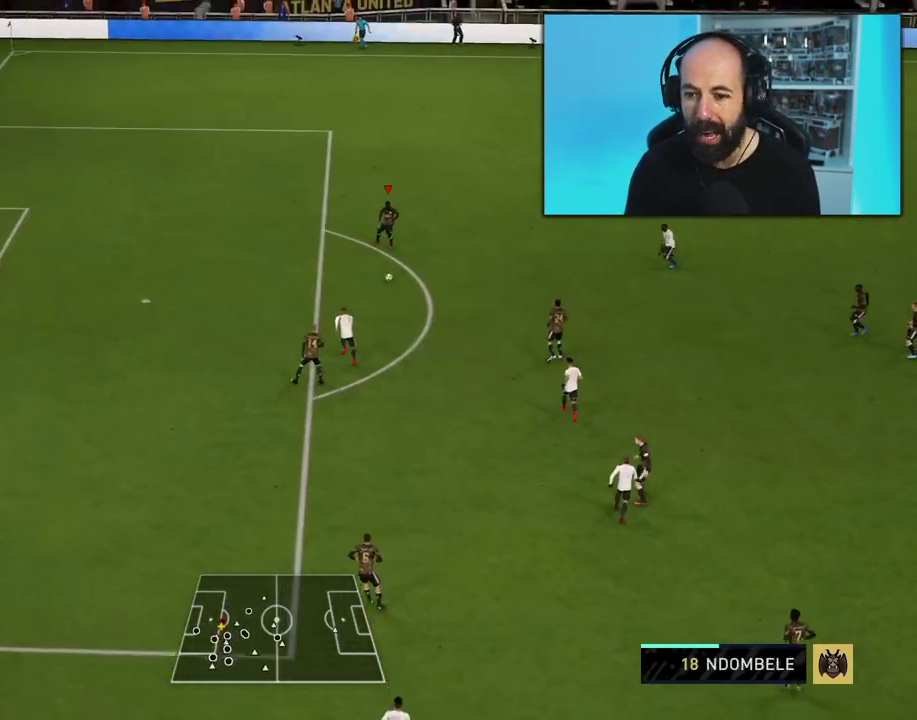
{"dt_ms": 400, "buttons": [], "right_stick": "center", "events": []}
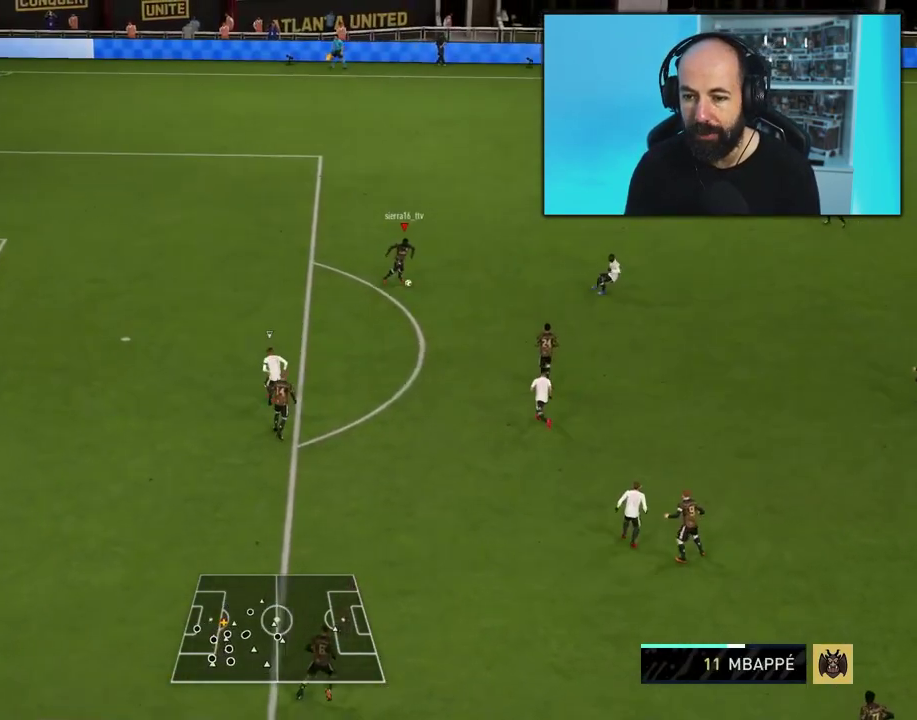
{"dt_ms": 501, "buttons": [], "right_stick": "center", "events": []}
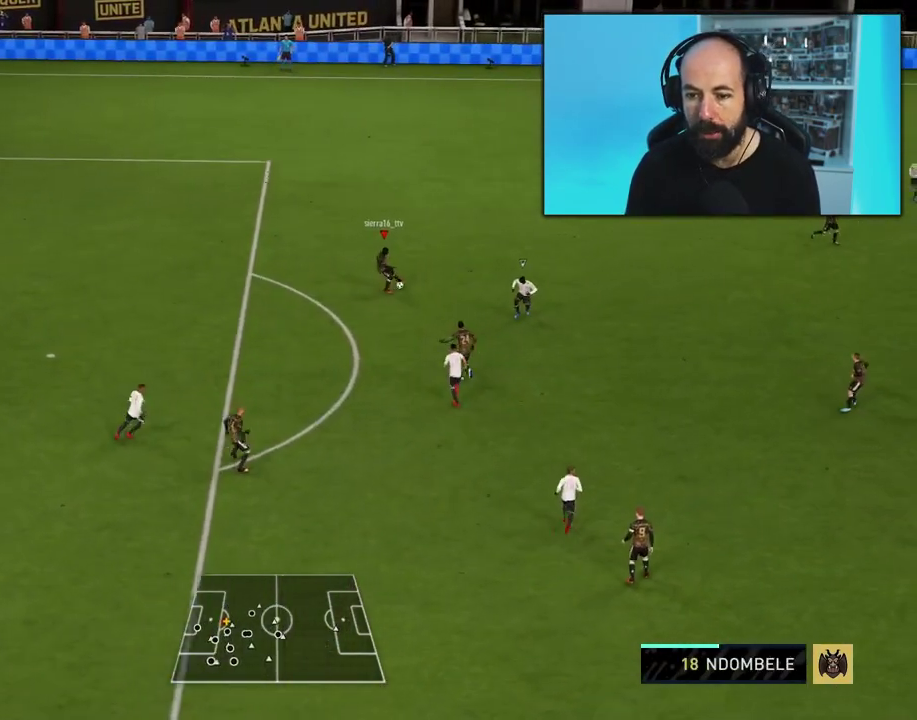
{"dt_ms": 500, "buttons": [], "right_stick": "center", "events": []}
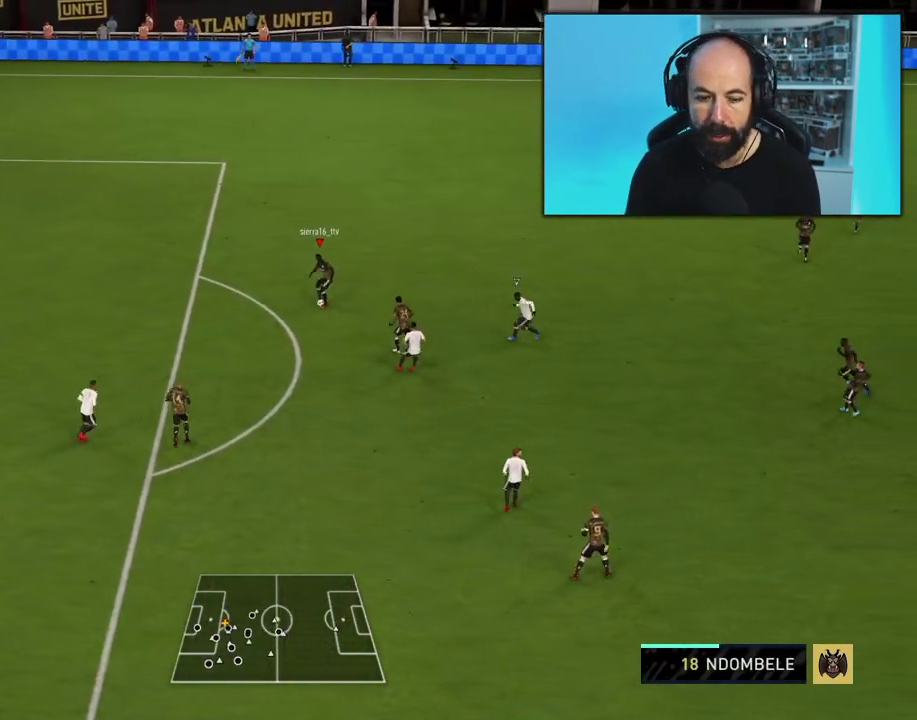
{"dt_ms": 501, "buttons": [], "right_stick": "center", "events": []}
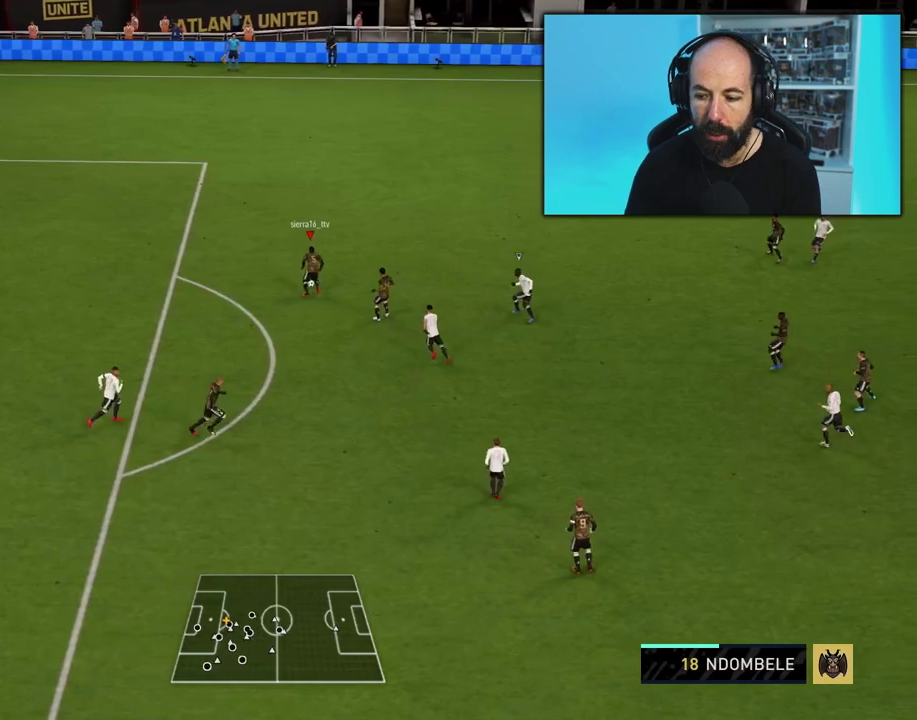
{"dt_ms": 600, "buttons": [], "right_stick": "left", "events": [[183, "right_stick", "left"]]}
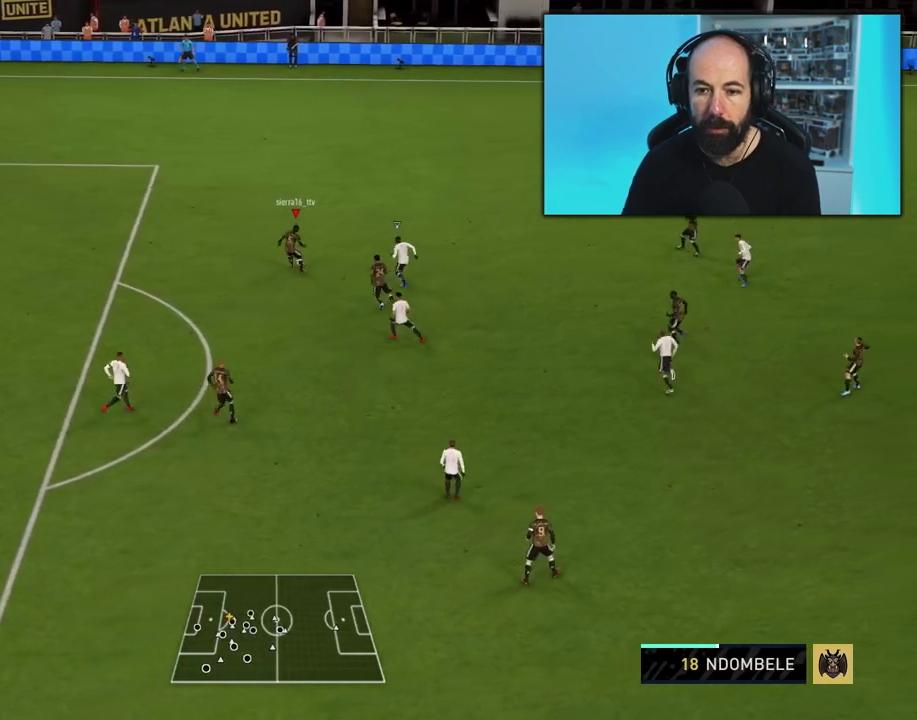
{"dt_ms": 401, "buttons": [], "right_stick": "center", "events": [[67, "right_stick", "center"]]}
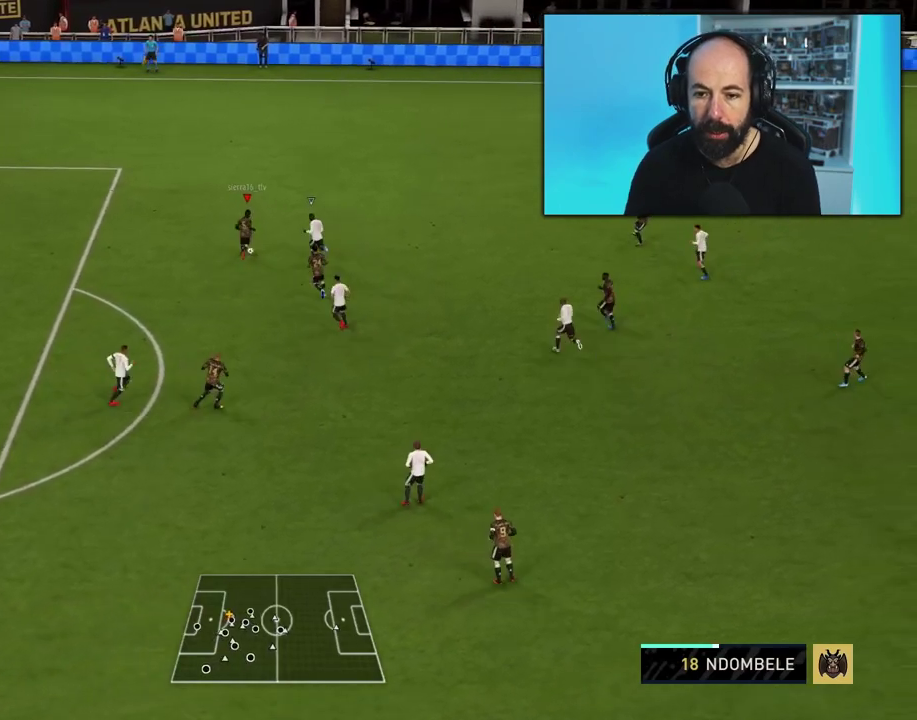
{"dt_ms": 500, "buttons": [], "right_stick": "center", "events": []}
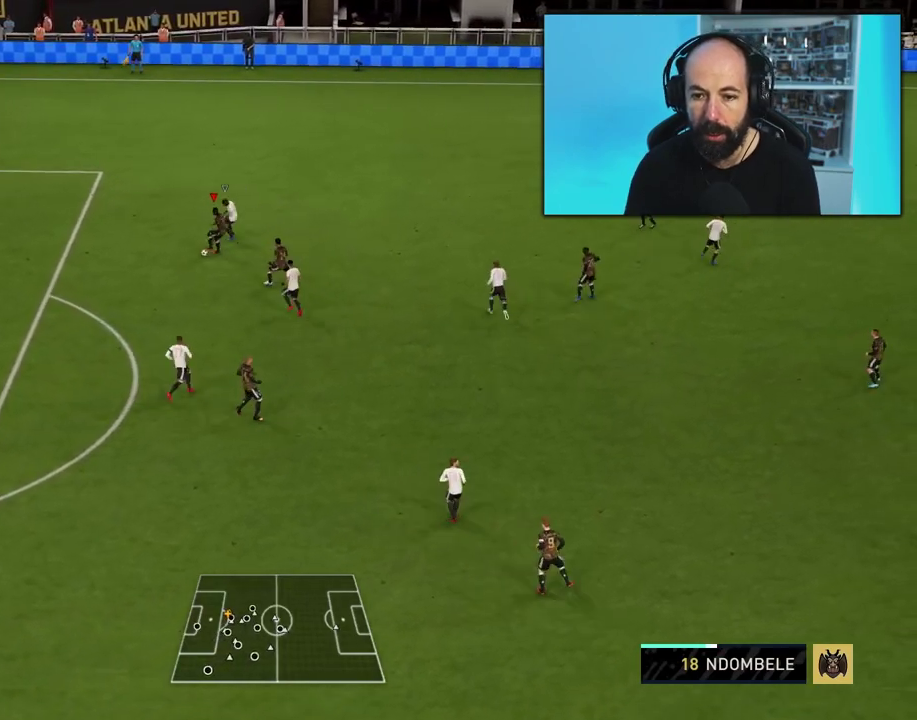
{"dt_ms": 501, "buttons": [], "right_stick": "center", "events": []}
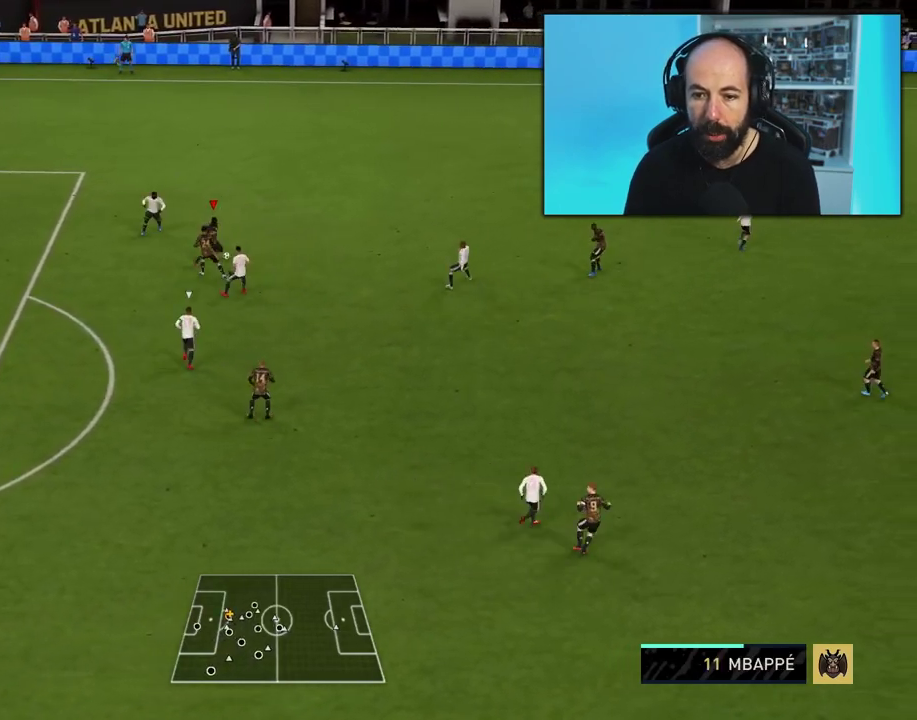
{"dt_ms": 500, "buttons": ["R2"], "right_stick": "center", "events": [[50, "TRIANGLE", "down"], [200, "TRIANGLE", "up"], [333, "R2", "down"]]}
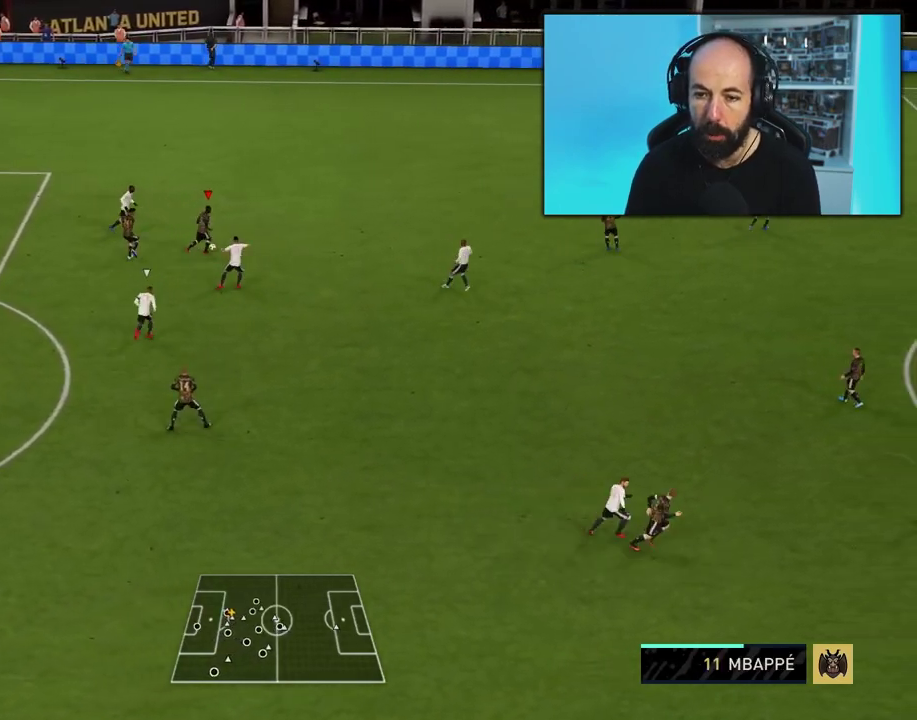
{"dt_ms": 401, "buttons": ["R2"], "right_stick": "center", "events": []}
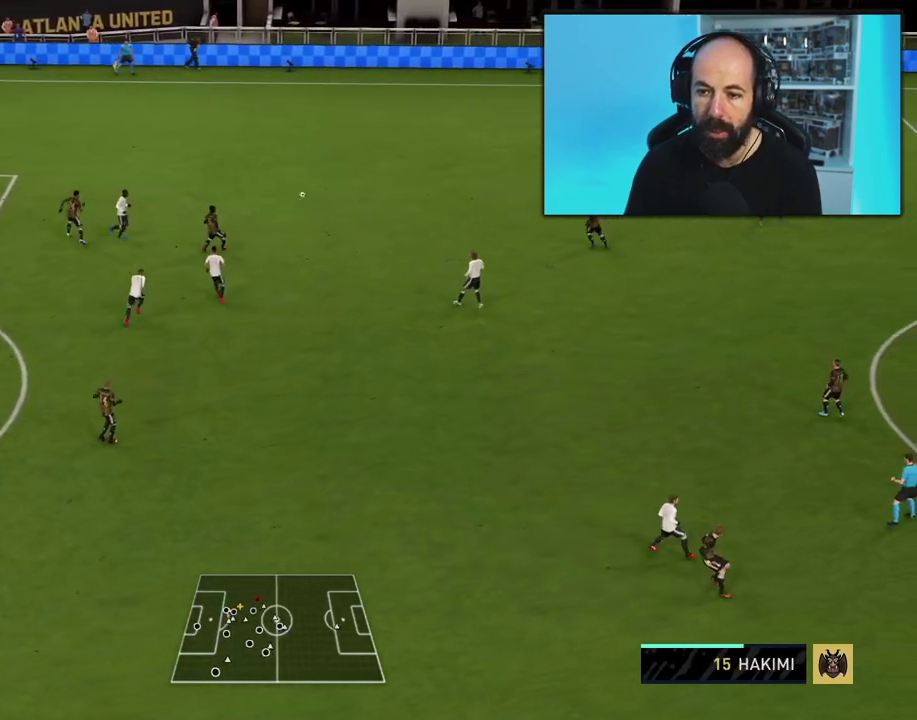
{"dt_ms": 500, "buttons": [], "right_stick": "center", "events": [[433, "R2", "up"]]}
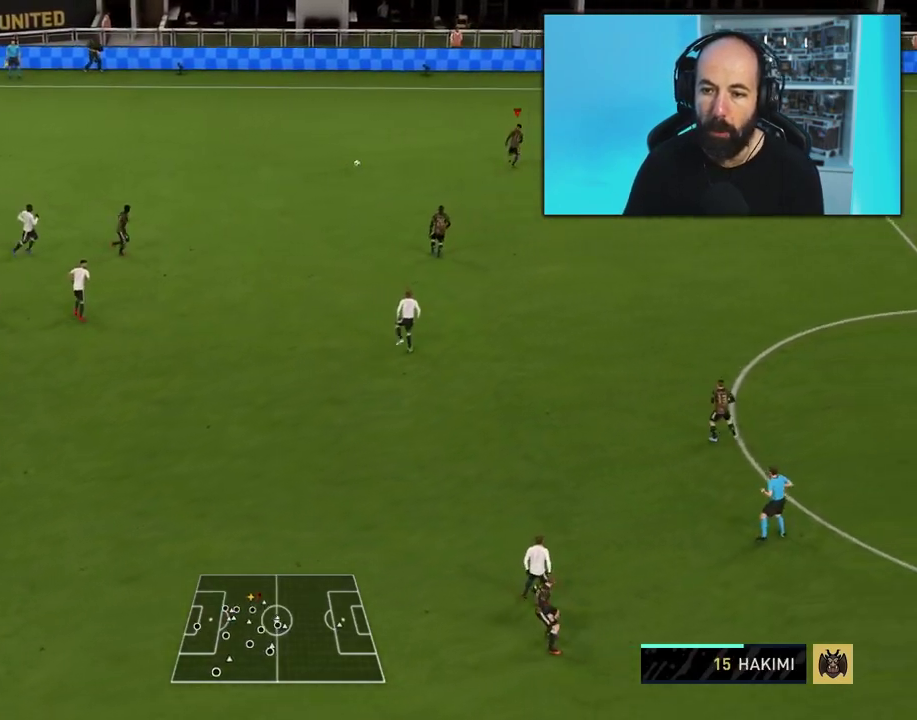
{"dt_ms": 501, "buttons": ["R2"], "right_stick": "center", "events": [[350, "R2", "down"]]}